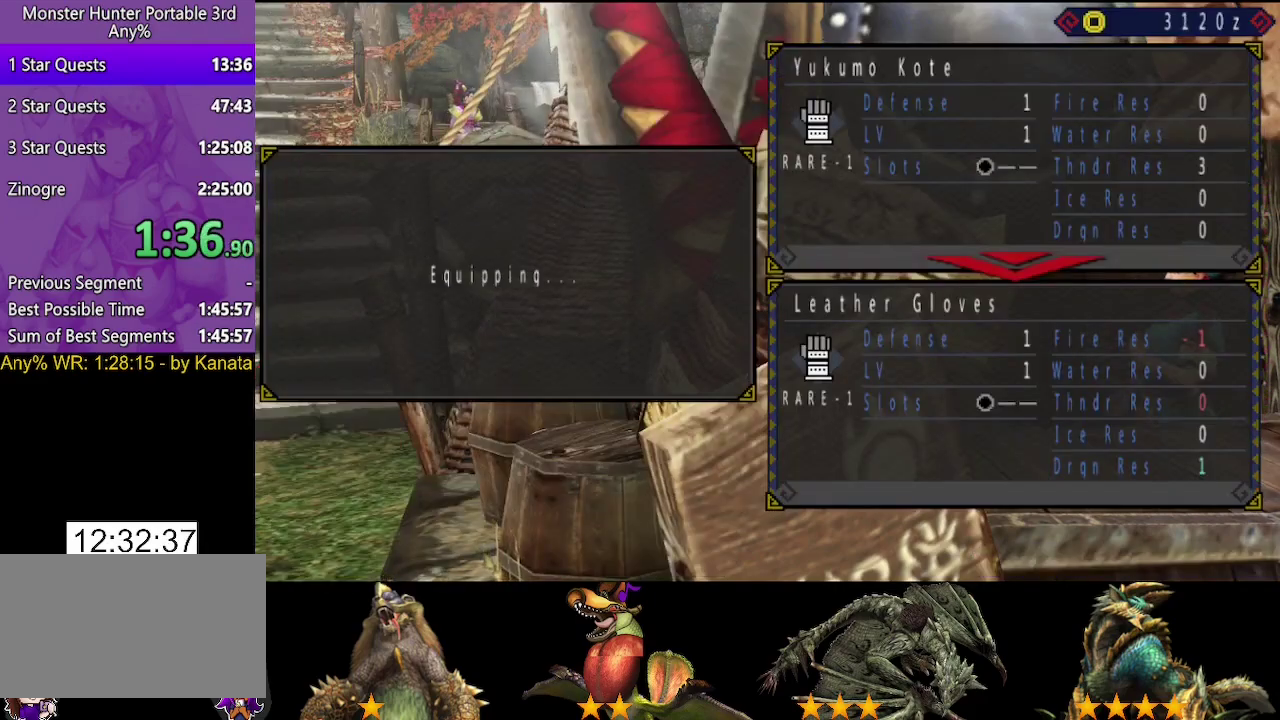
Gameplay with a controller (PlayStation layout); each line is a JSON object with the inputs held at the frame after it. "events" lists button and stick changes between this image and that frame as [ms after this image, input, new state], when the widget could be followed in between. Not read: L2 L3 R2 R3 SELECT.
{"buttons": [], "left_stick": "center", "right_stick": "center", "events": []}
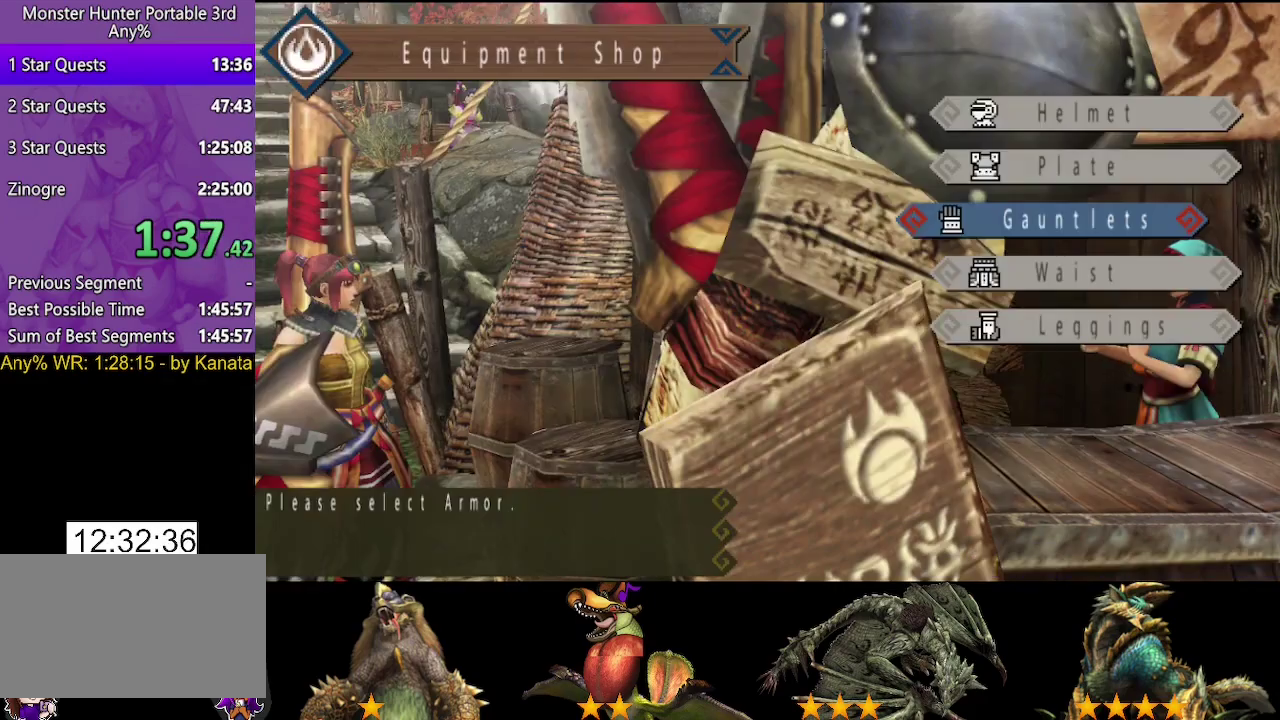
{"buttons": ["CIRCLE"], "left_stick": "center", "right_stick": "center", "events": [[17, "DPAD_DOWN", "down"], [117, "CIRCLE", "down"], [117, "DPAD_DOWN", "up"], [183, "CIRCLE", "up"], [183, "DPAD_DOWN", "down"], [250, "DPAD_DOWN", "up"], [317, "CIRCLE", "down"]]}
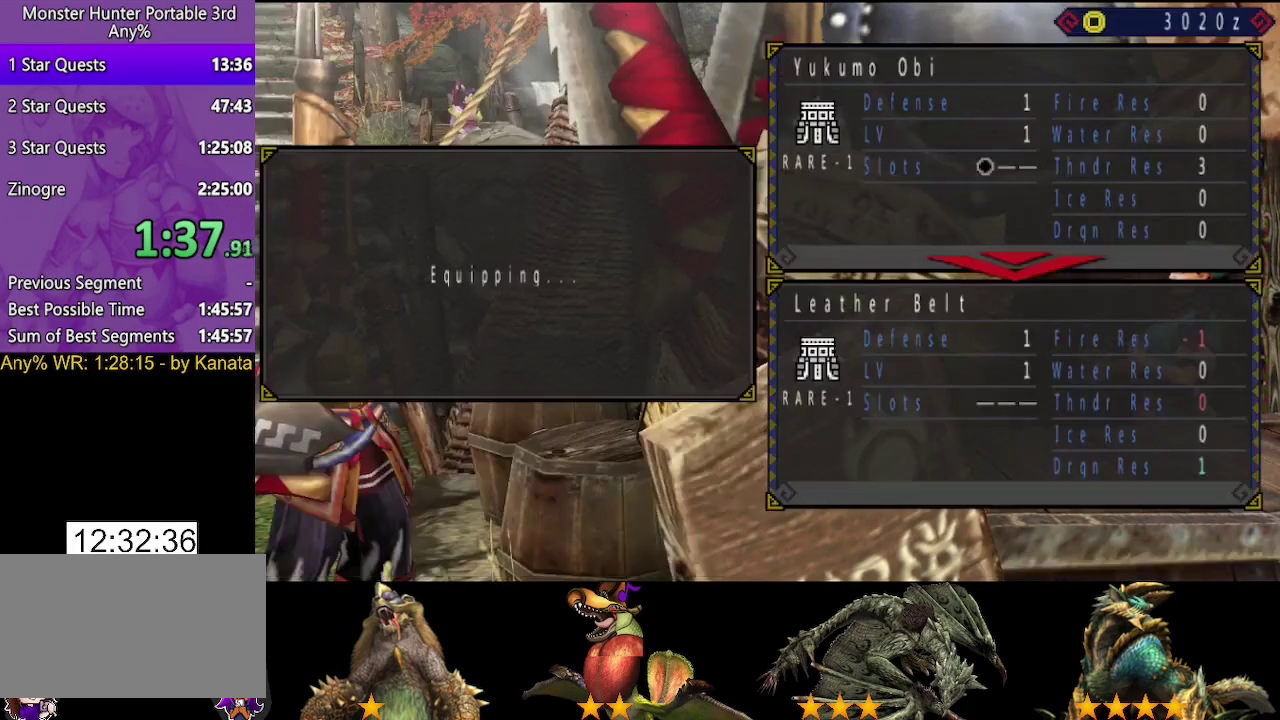
{"buttons": [], "left_stick": "center", "right_stick": "center", "events": [[17, "CIRCLE", "up"], [183, "CIRCLE", "down"], [250, "CIRCLE", "up"], [433, "CIRCLE", "down"], [500, "CIRCLE", "up"]]}
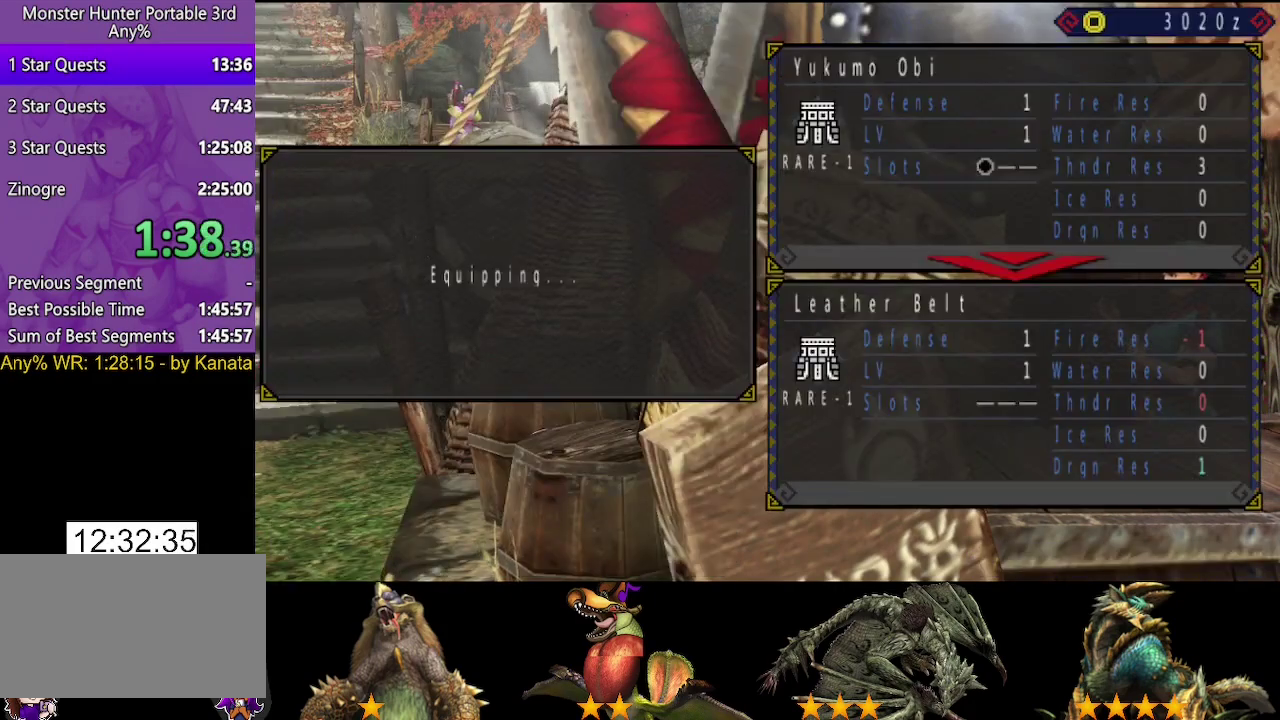
{"buttons": [], "left_stick": "up", "right_stick": "center", "events": [[67, "left_stick", "up"]]}
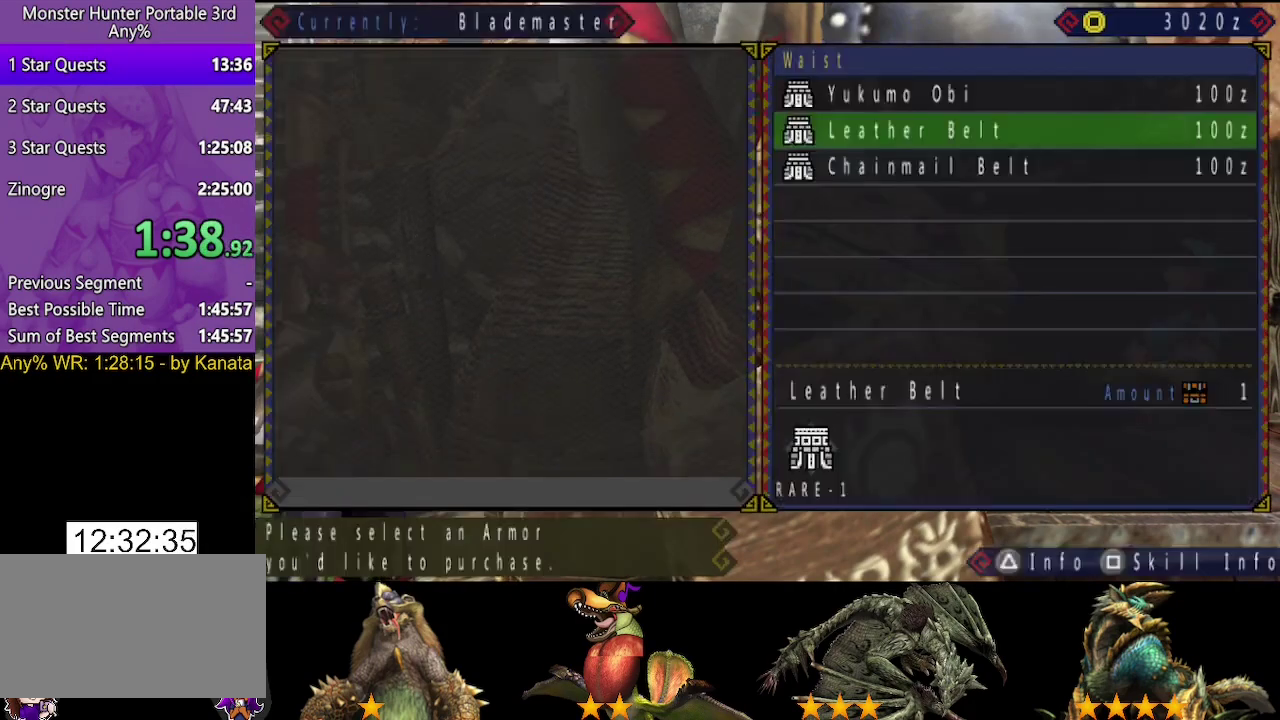
{"buttons": [], "left_stick": "up", "right_stick": "center", "events": []}
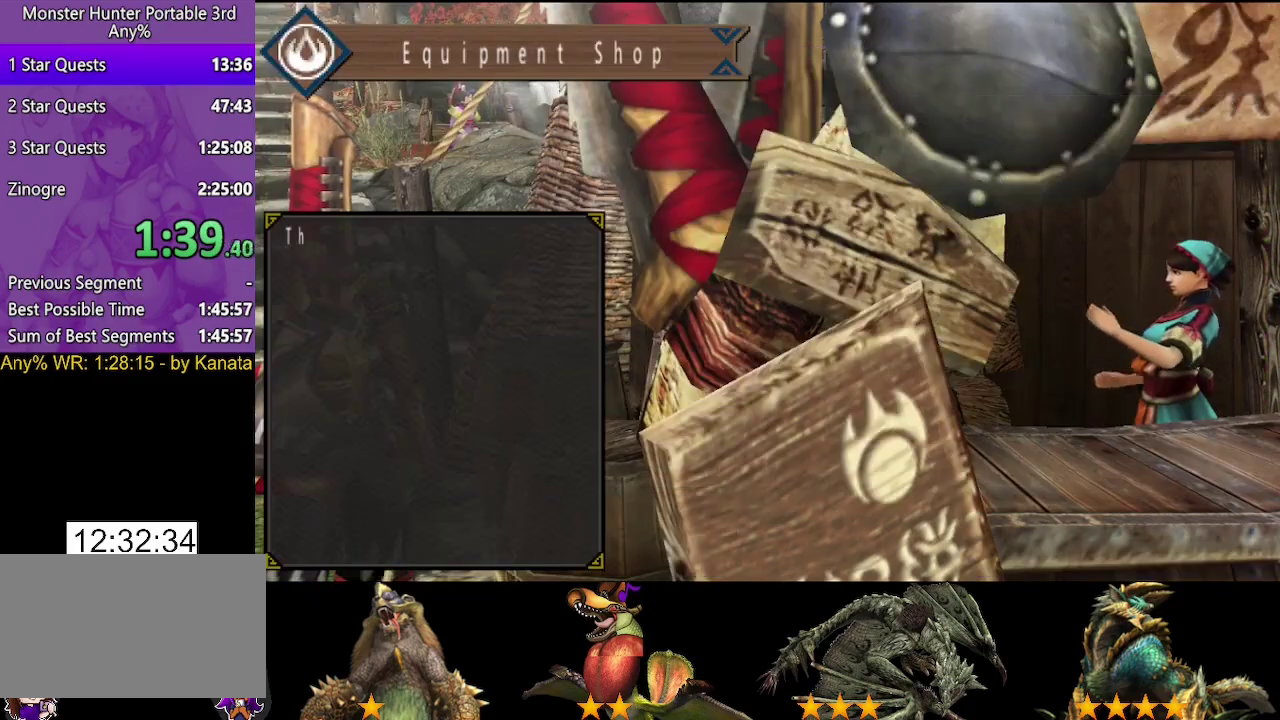
{"buttons": [], "left_stick": "up", "right_stick": "center", "events": []}
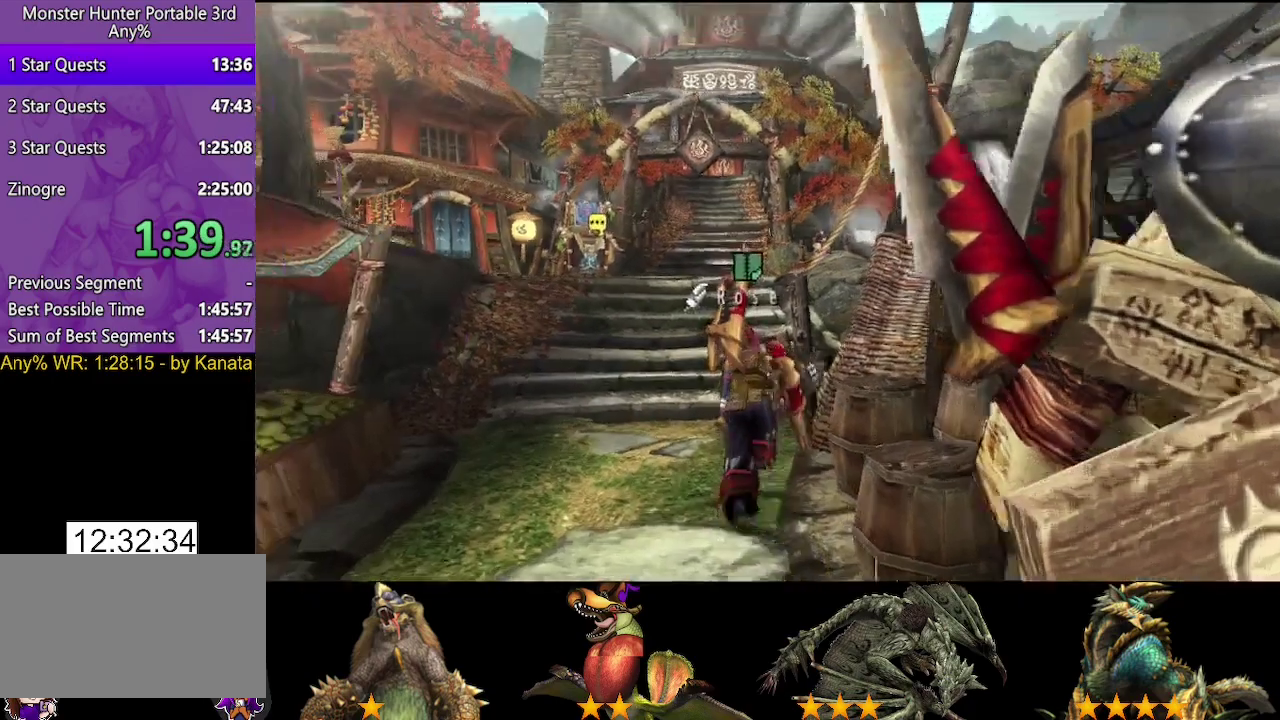
{"buttons": [], "left_stick": "up", "right_stick": "center", "events": []}
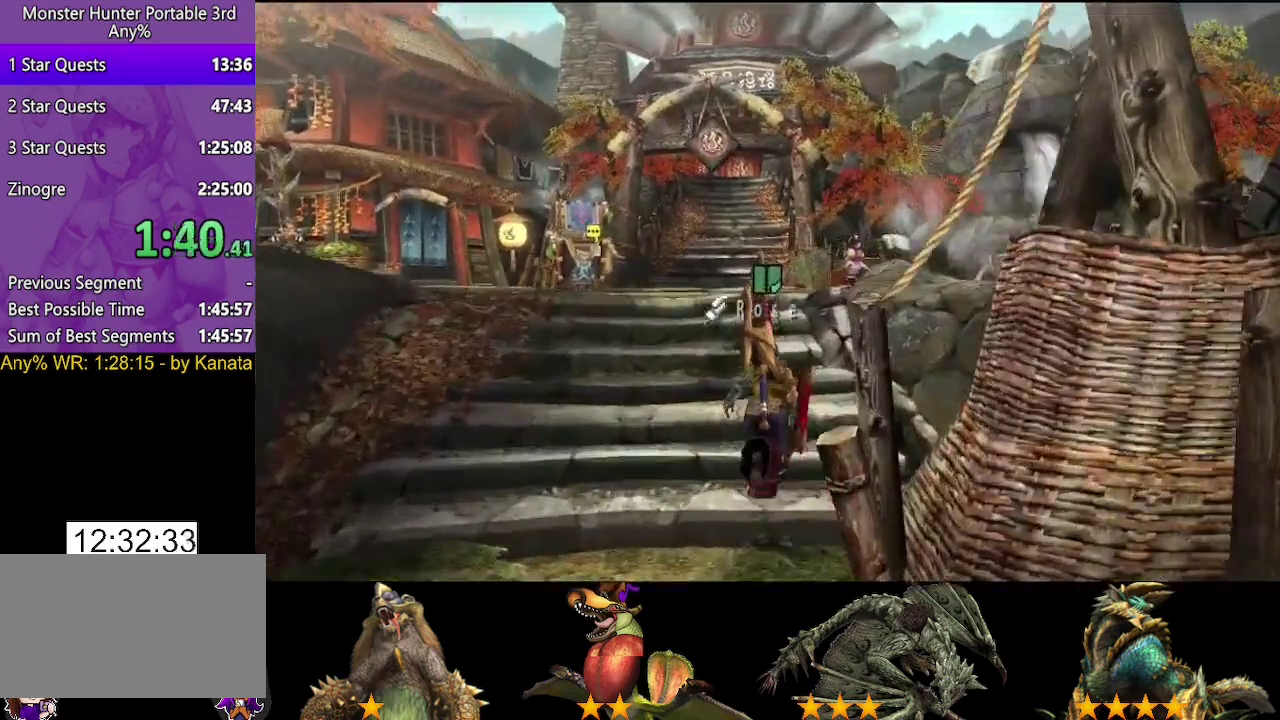
{"buttons": [], "left_stick": "up-right", "right_stick": "center", "events": [[467, "left_stick", "up-right"]]}
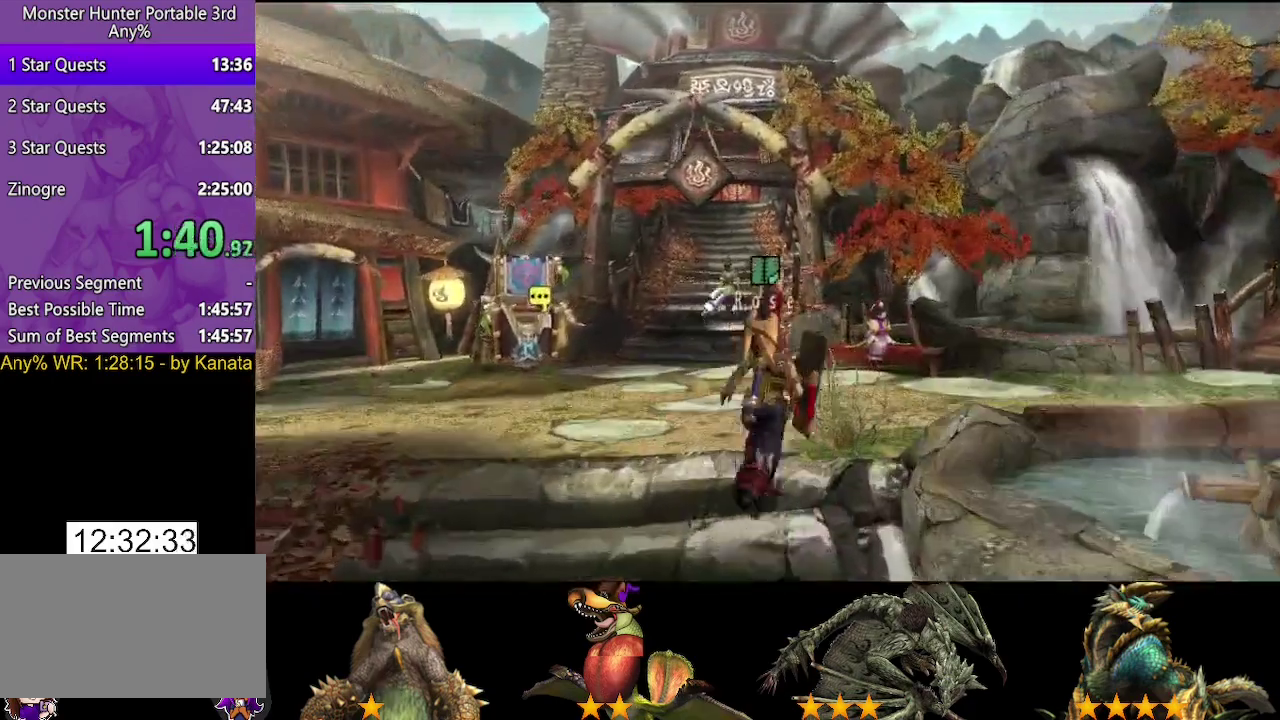
{"buttons": [], "left_stick": "up-right", "right_stick": "center", "events": []}
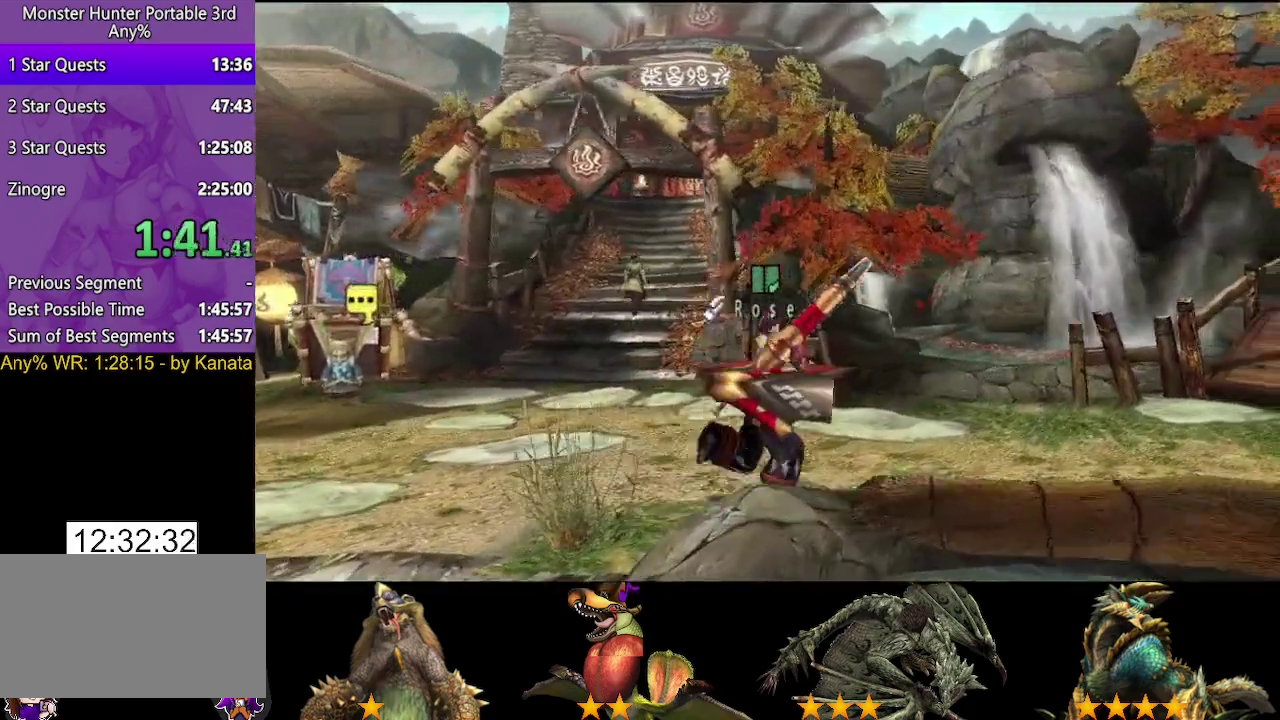
{"buttons": [], "left_stick": "up-right", "right_stick": "center", "events": [[133, "left_stick", "right"], [450, "left_stick", "up-right"]]}
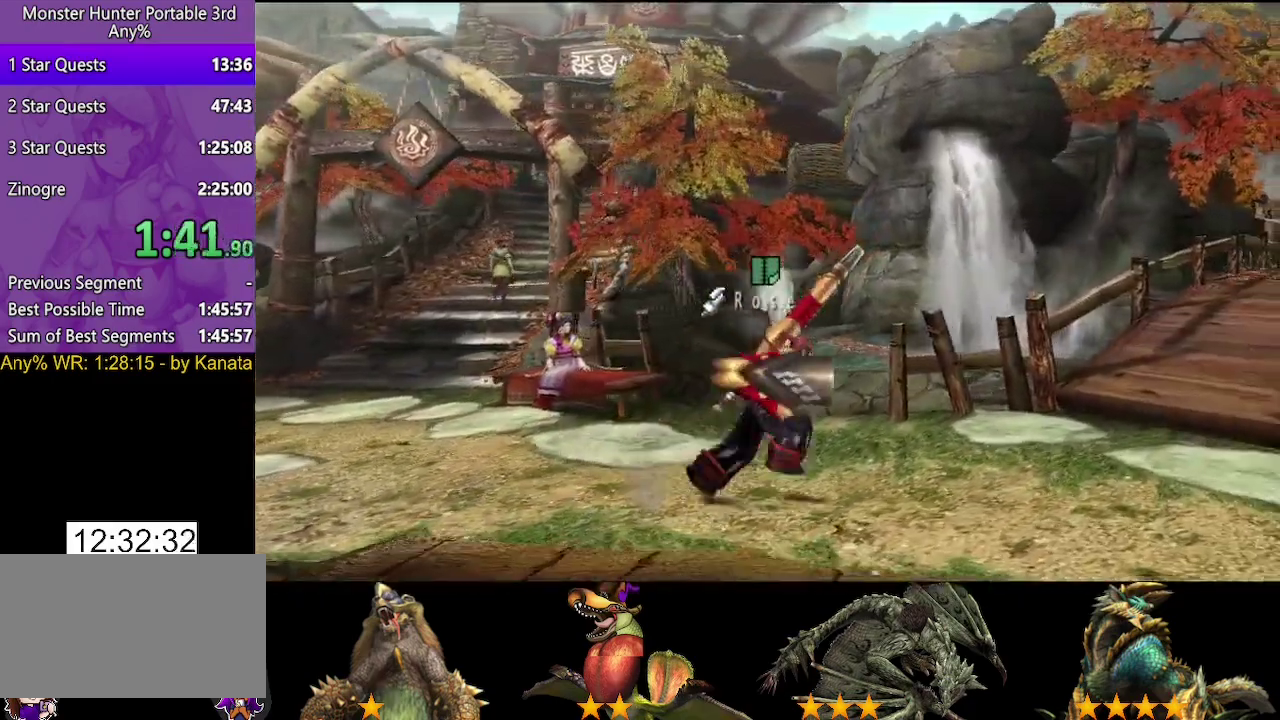
{"buttons": [], "left_stick": "up-right", "right_stick": "center", "events": []}
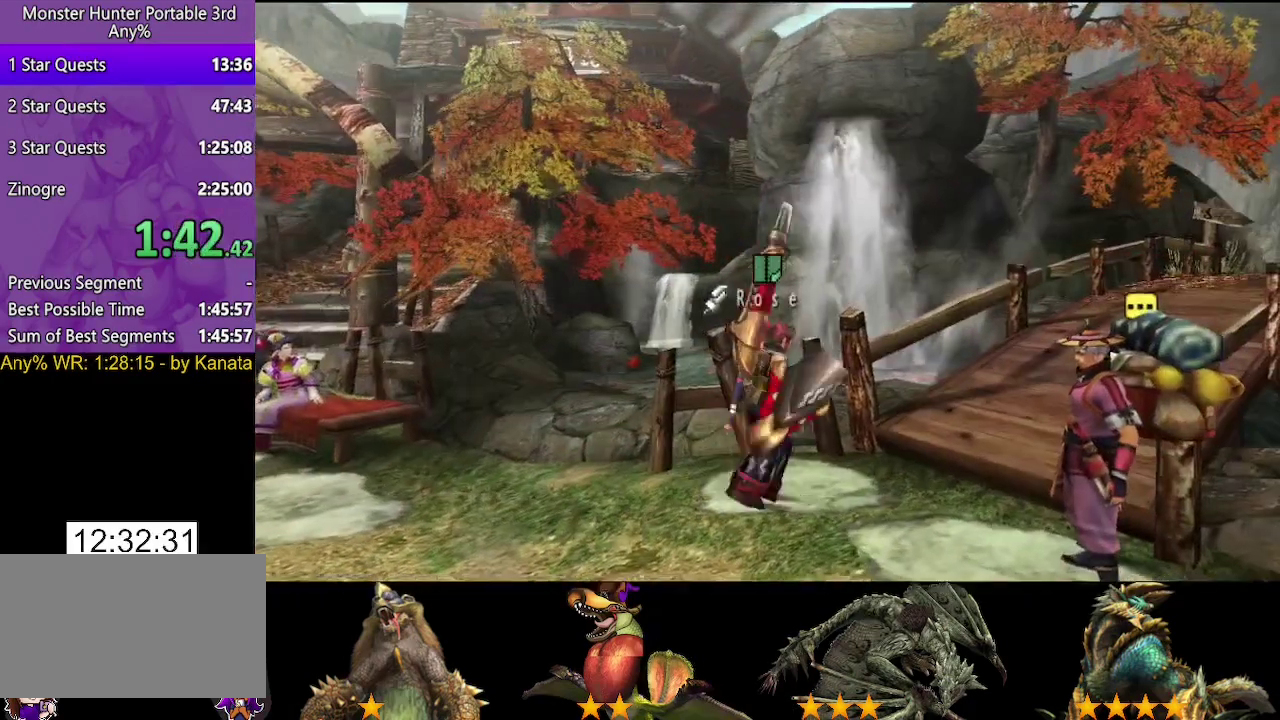
{"buttons": ["CIRCLE"], "left_stick": "right", "right_stick": "center", "events": [[17, "CIRCLE", "down"], [117, "left_stick", "center"], [417, "CIRCLE", "up"], [450, "left_stick", "right"], [483, "CIRCLE", "down"]]}
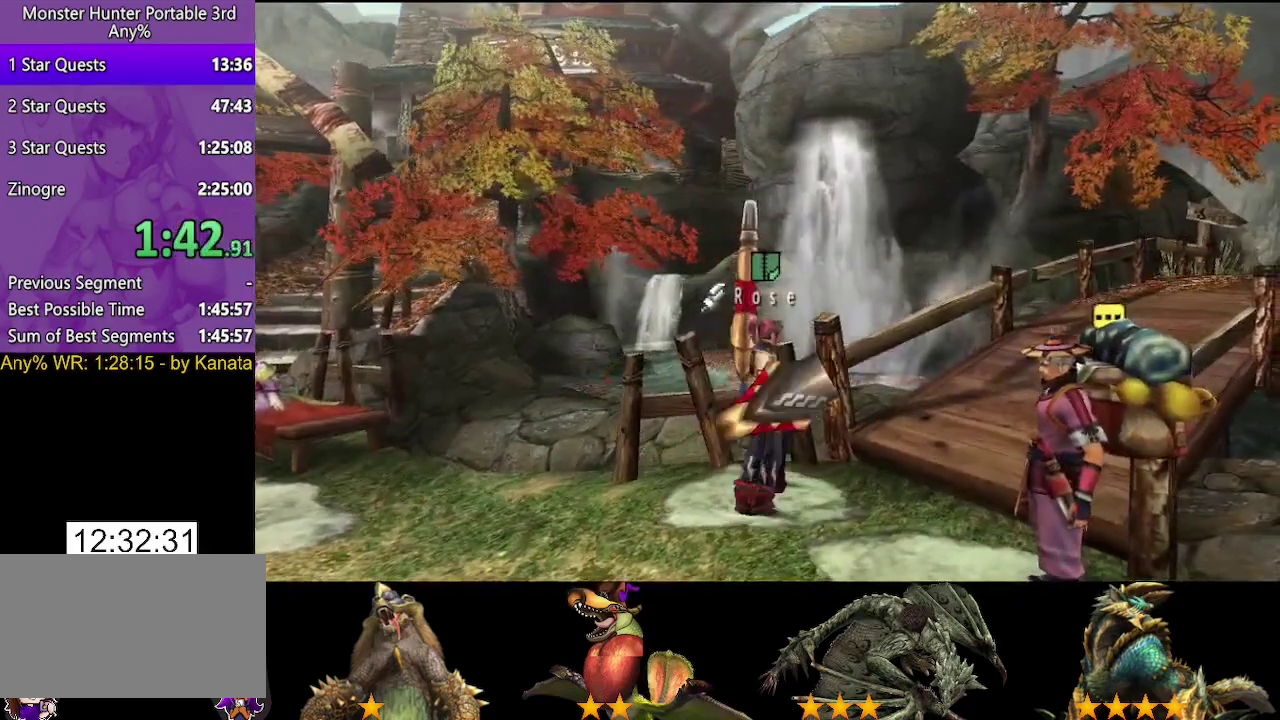
{"buttons": [], "left_stick": "center", "right_stick": "center", "events": [[150, "CIRCLE", "up"], [217, "CIRCLE", "down"], [217, "left_stick", "center"], [283, "CIRCLE", "up"], [433, "CIRCLE", "down"], [500, "CIRCLE", "up"]]}
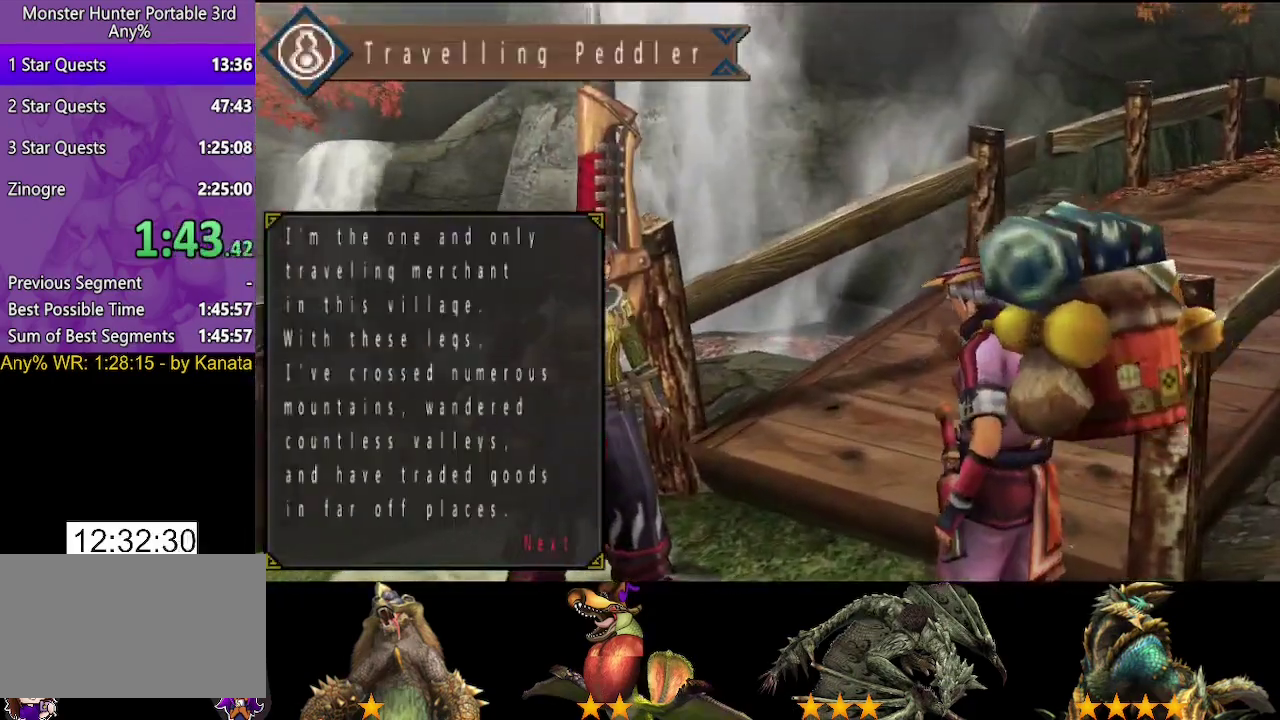
{"buttons": [], "left_stick": "center", "right_stick": "center", "events": [[267, "CIRCLE", "down"], [333, "CIRCLE", "up"]]}
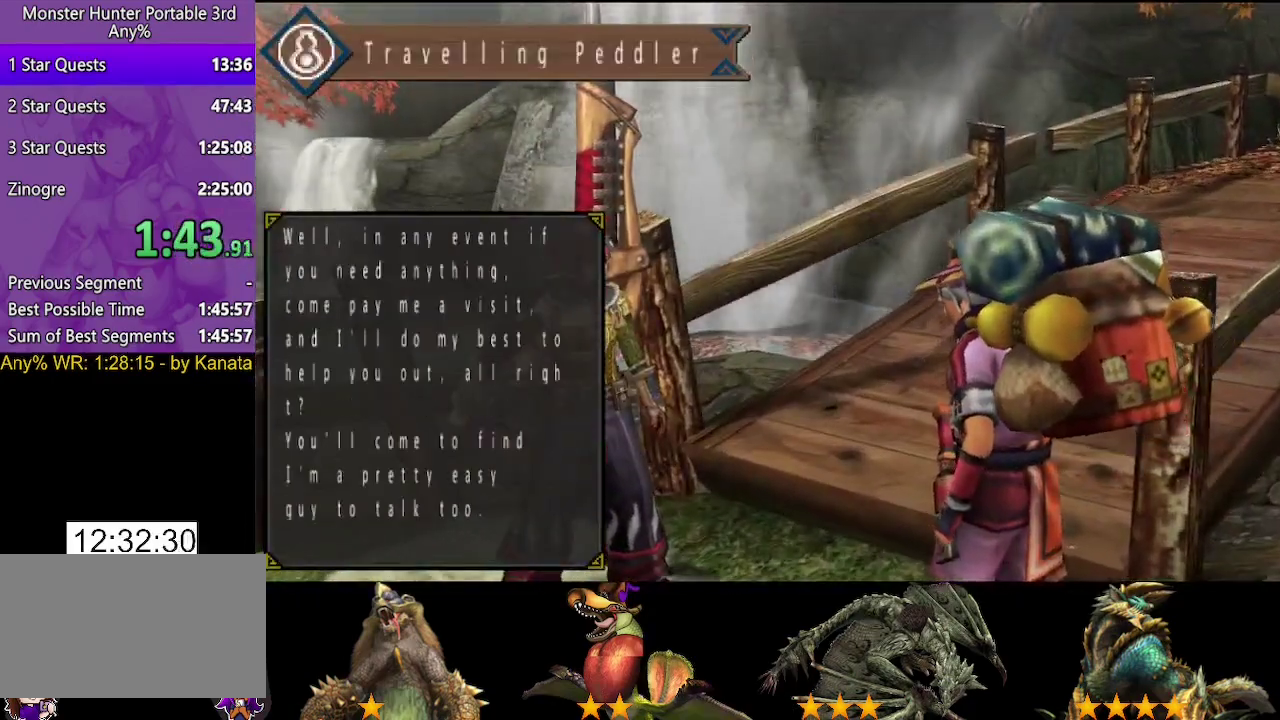
{"buttons": ["CIRCLE", "DPAD_LEFT"], "left_stick": "center", "right_stick": "center", "events": [[133, "CIRCLE", "down"], [233, "CIRCLE", "up"], [300, "DPAD_LEFT", "down"], [367, "DPAD_LEFT", "up"], [417, "DPAD_LEFT", "down"], [483, "CIRCLE", "down"]]}
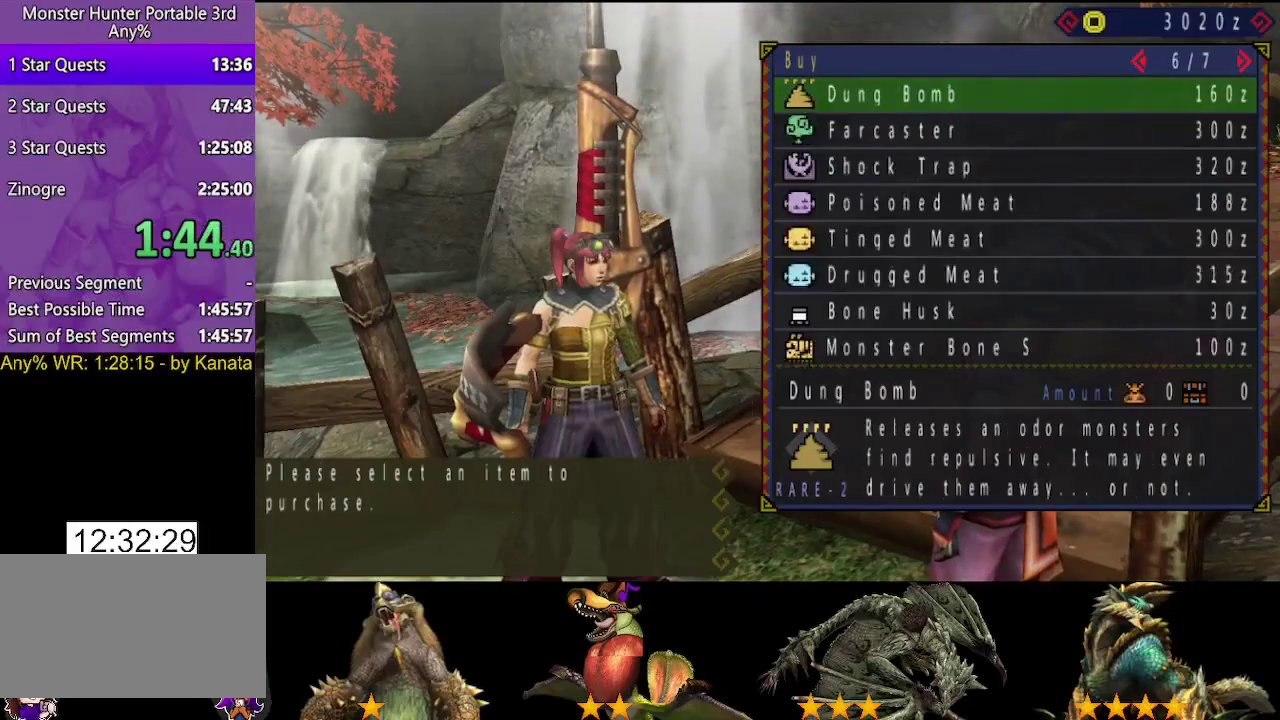
{"buttons": ["CIRCLE"], "left_stick": "center", "right_stick": "center", "events": [[17, "DPAD_LEFT", "up"], [50, "CIRCLE", "up"], [117, "CIRCLE", "down"], [183, "CIRCLE", "up"], [250, "CIRCLE", "down"], [317, "CIRCLE", "up"], [350, "DPAD_DOWN", "down"], [450, "CIRCLE", "down"], [450, "DPAD_DOWN", "up"]]}
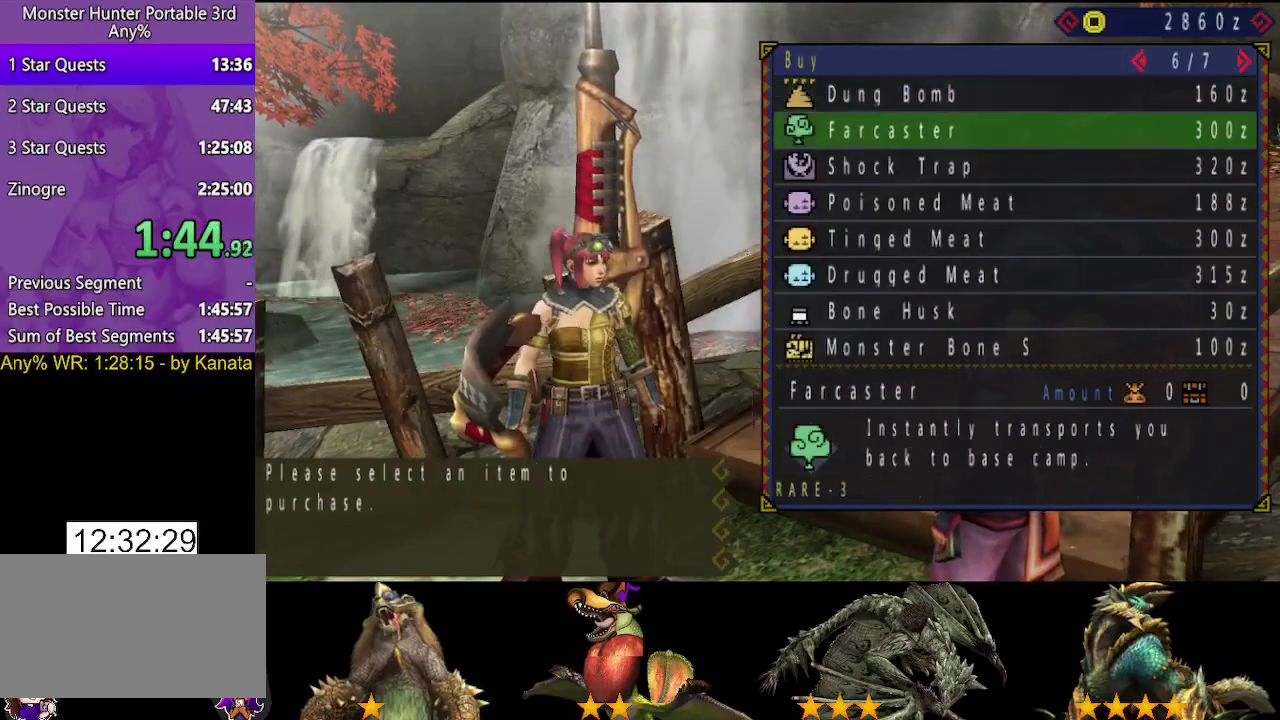
{"buttons": ["DPAD_UP"], "left_stick": "center", "right_stick": "center", "events": [[17, "CIRCLE", "up"], [317, "DPAD_LEFT", "down"], [483, "DPAD_LEFT", "up"], [483, "DPAD_UP", "down"]]}
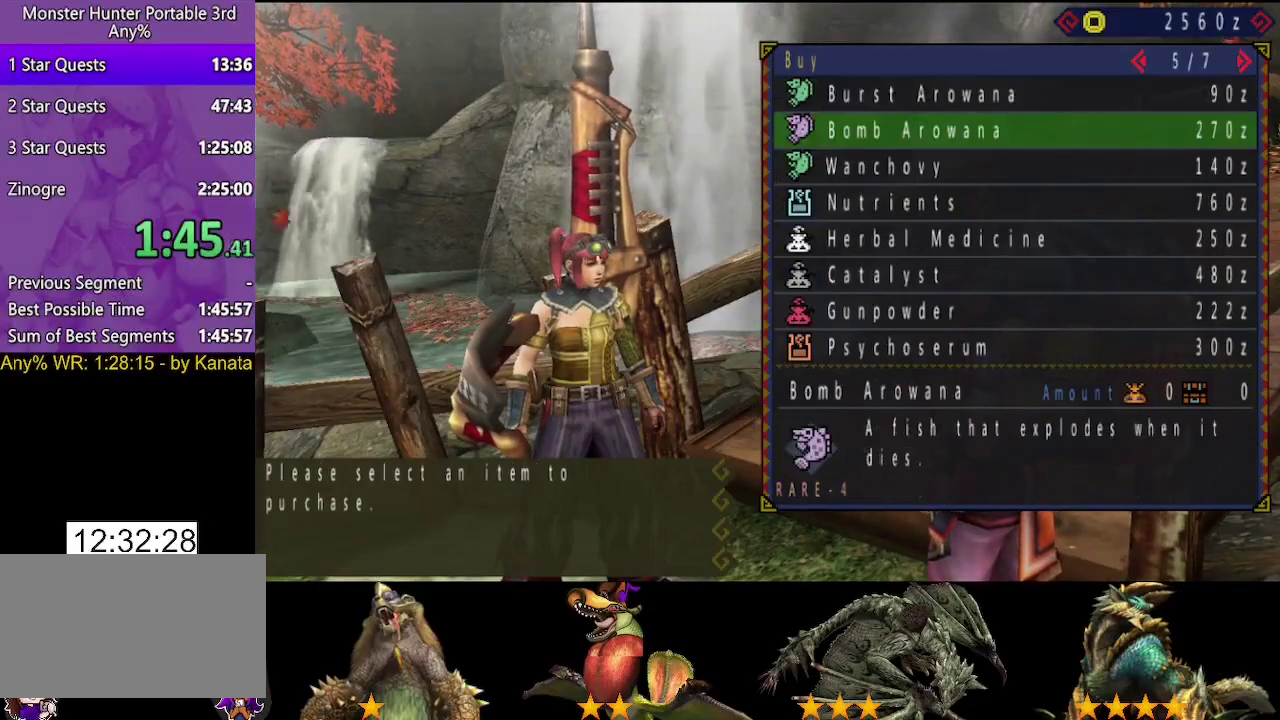
{"buttons": [], "left_stick": "center", "right_stick": "center", "events": [[83, "DPAD_LEFT", "down"], [83, "DPAD_UP", "up"], [183, "DPAD_UP", "down"], [217, "DPAD_LEFT", "up"], [283, "DPAD_UP", "up"], [383, "DPAD_UP", "down"], [450, "DPAD_UP", "up"]]}
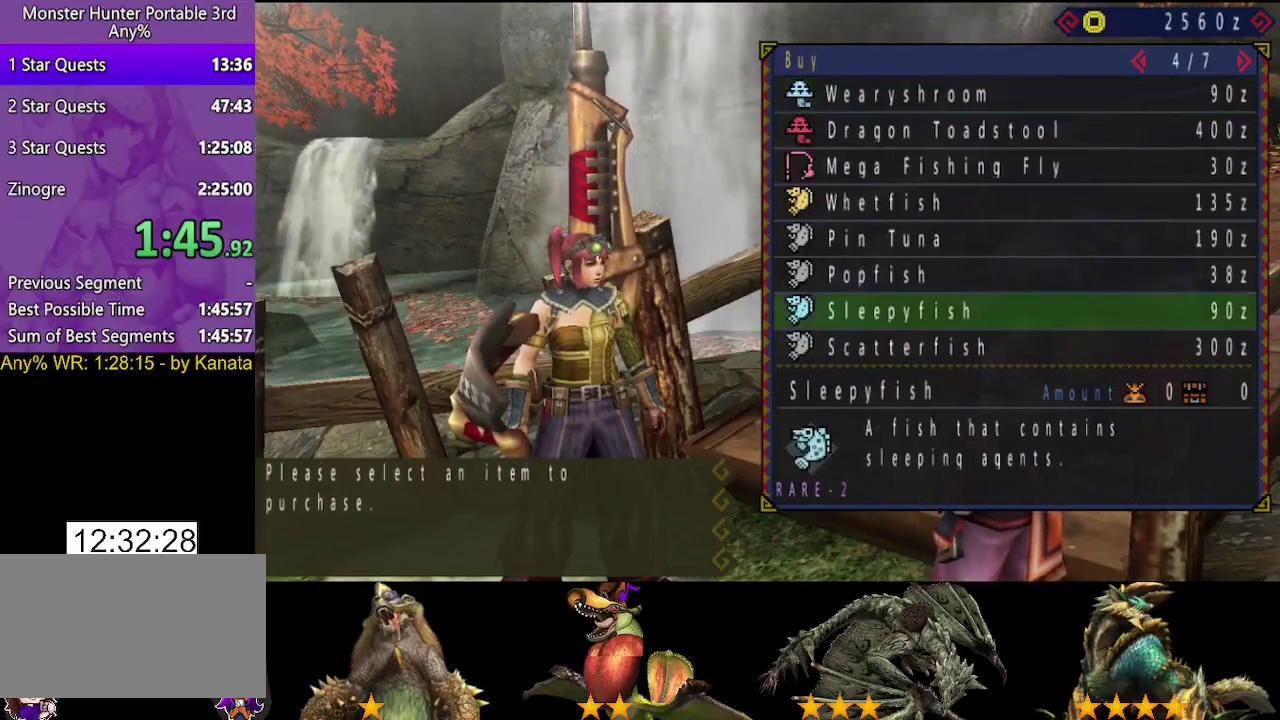
{"buttons": ["DPAD_LEFT"], "left_stick": "center", "right_stick": "center", "events": [[17, "DPAD_UP", "down"], [150, "CIRCLE", "down"], [150, "DPAD_UP", "up"], [217, "CIRCLE", "up"], [383, "CIRCLE", "down"], [433, "CIRCLE", "up"], [467, "DPAD_LEFT", "down"]]}
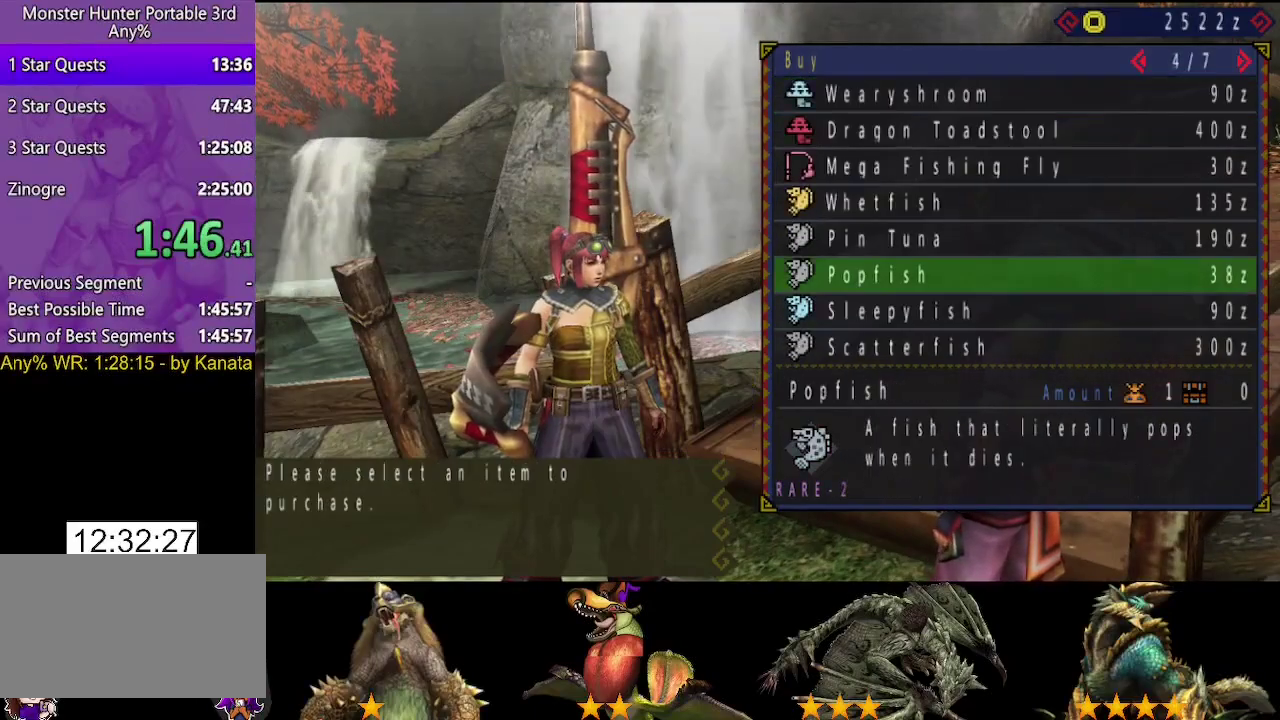
{"buttons": [], "left_stick": "center", "right_stick": "center", "events": [[67, "DPAD_DOWN", "down"], [67, "DPAD_LEFT", "up"], [167, "DPAD_DOWN", "up"], [167, "DPAD_LEFT", "down"], [267, "CIRCLE", "down"], [267, "DPAD_LEFT", "up"], [333, "CIRCLE", "up"], [400, "CIRCLE", "down"], [467, "CIRCLE", "up"]]}
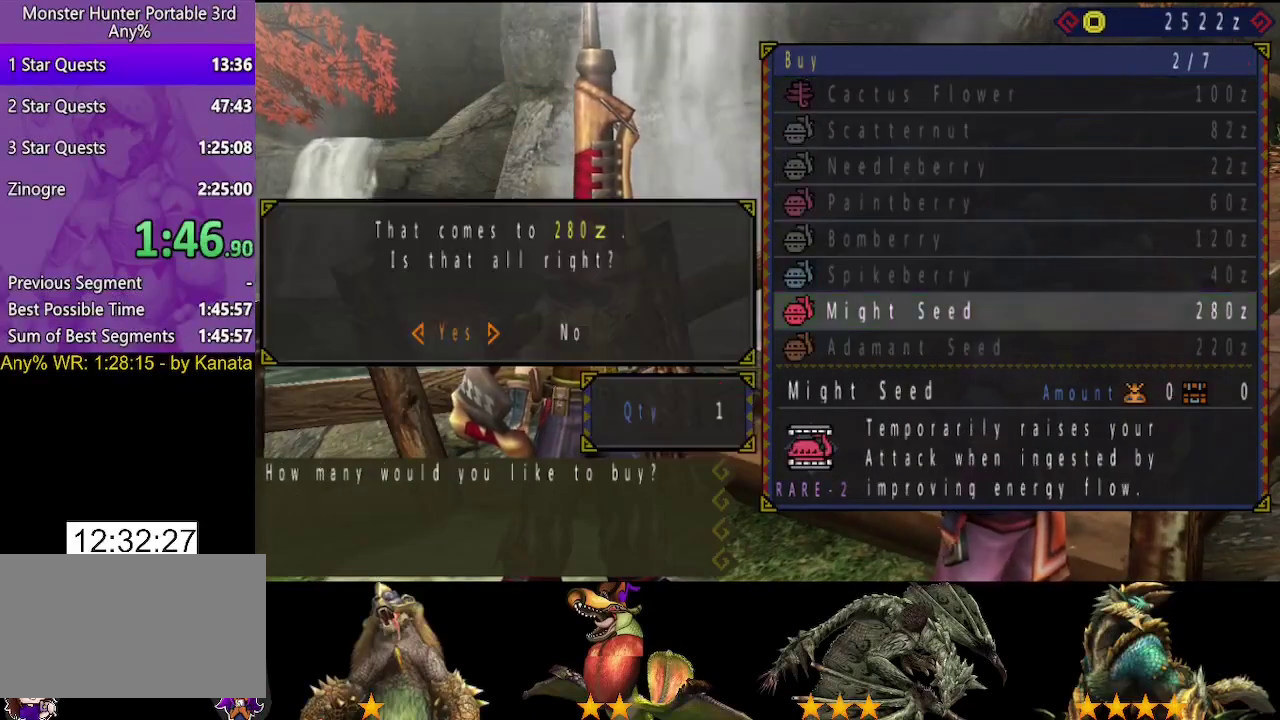
{"buttons": ["CIRCLE"], "left_stick": "center", "right_stick": "center", "events": [[33, "CIRCLE", "down"], [100, "DPAD_LEFT", "down"], [133, "CIRCLE", "up"], [200, "DPAD_DOWN", "down"], [200, "DPAD_LEFT", "up"], [267, "CIRCLE", "down"], [300, "DPAD_DOWN", "up"], [367, "CIRCLE", "up"], [400, "DPAD_UP", "down"], [467, "CIRCLE", "down"], [500, "DPAD_UP", "up"]]}
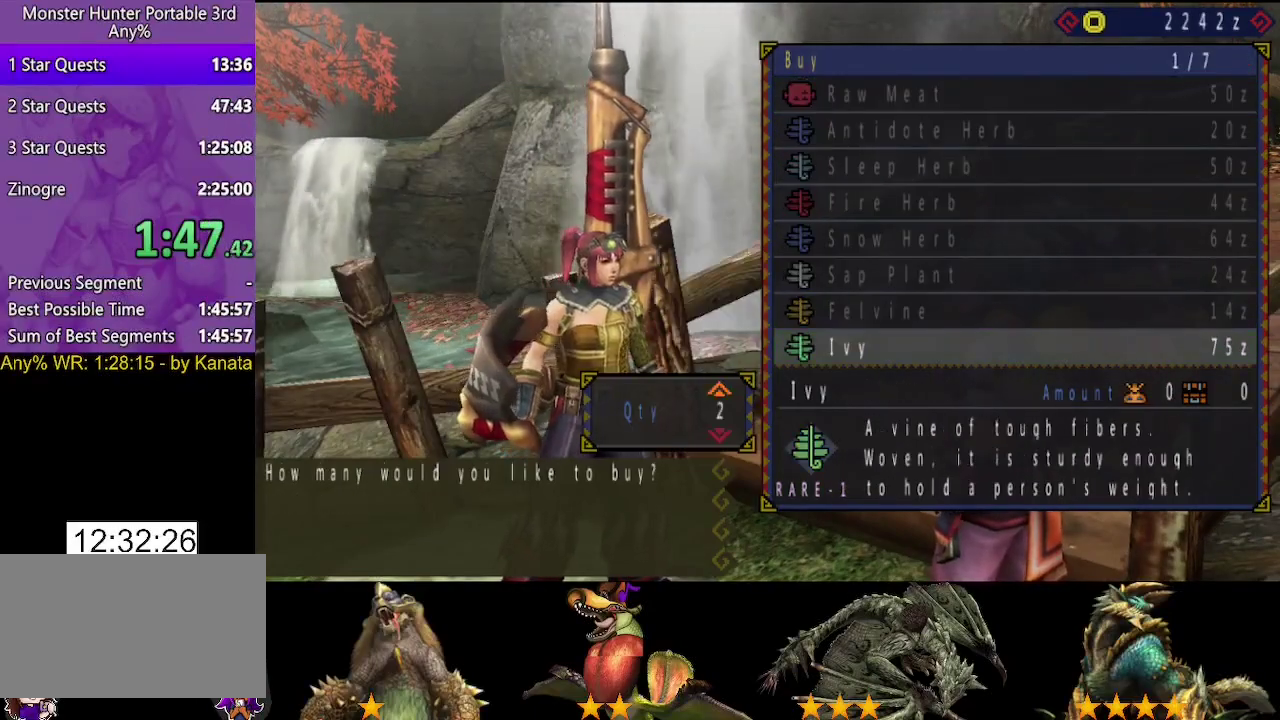
{"buttons": [], "left_stick": "right", "right_stick": "center", "events": [[33, "CIRCLE", "up"], [83, "CIRCLE", "down"], [150, "CIRCLE", "up"], [317, "left_stick", "right"]]}
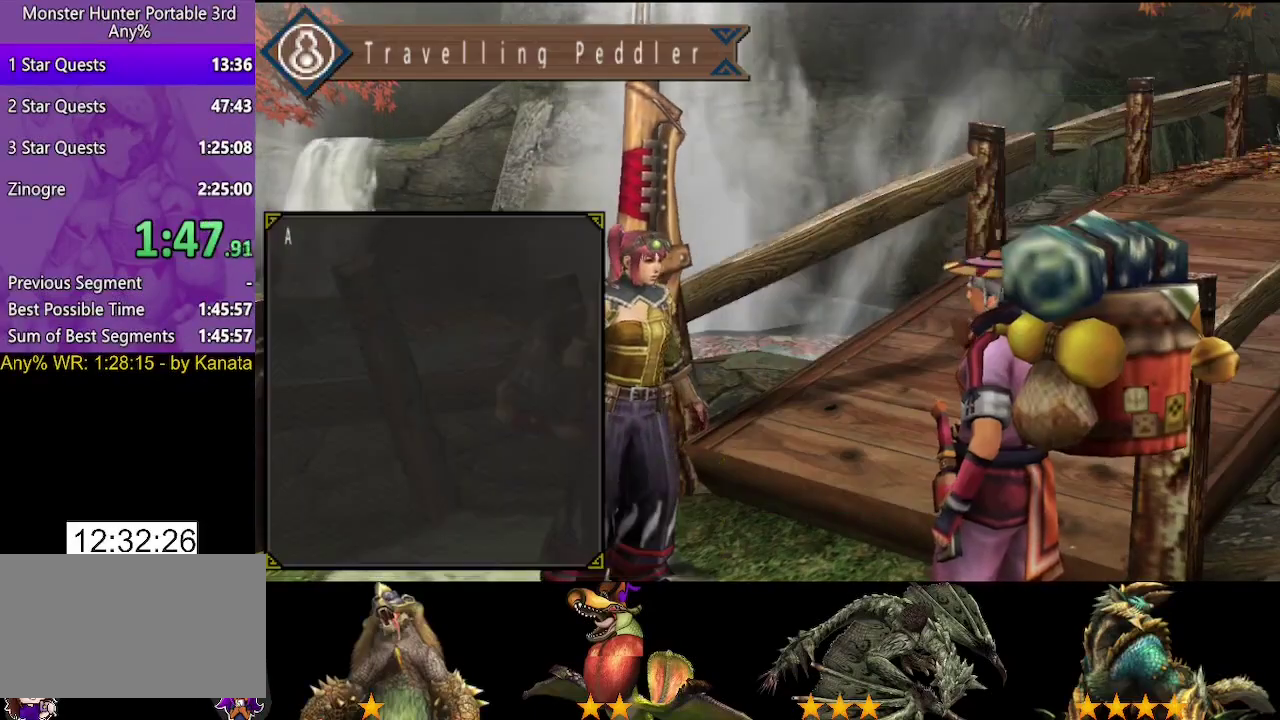
{"buttons": [], "left_stick": "up-right", "right_stick": "center", "events": [[317, "left_stick", "up-right"]]}
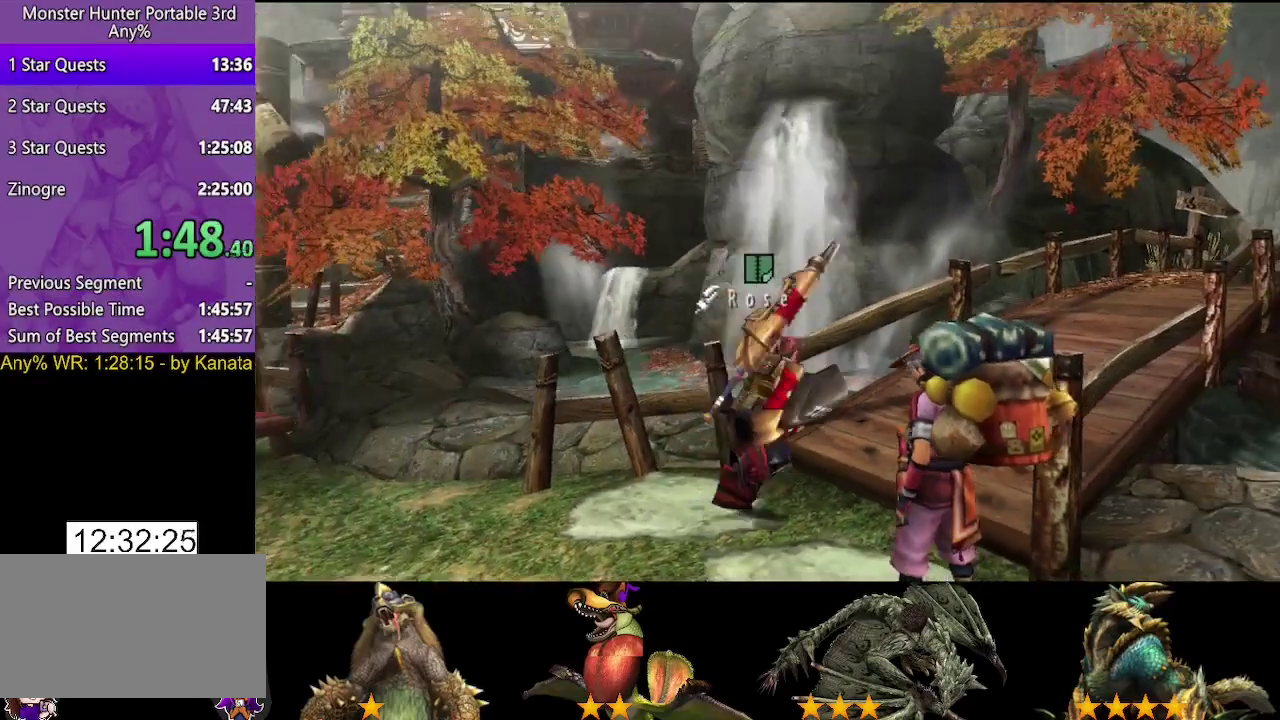
{"buttons": ["SQUARE"], "left_stick": "up-right", "right_stick": "center", "events": [[350, "SQUARE", "down"], [417, "SQUARE", "up"], [483, "SQUARE", "down"]]}
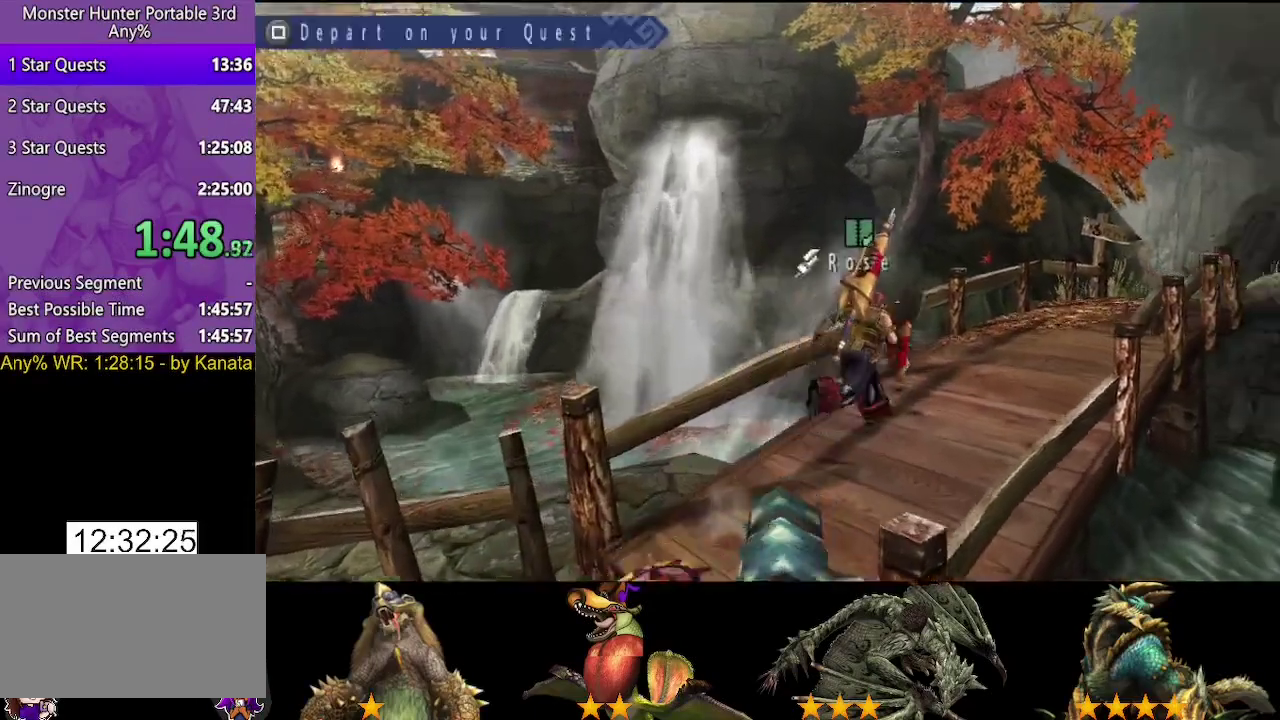
{"buttons": [], "left_stick": "center", "right_stick": "center", "events": [[50, "SQUARE", "up"], [117, "SQUARE", "down"], [233, "SQUARE", "up"], [367, "left_stick", "center"]]}